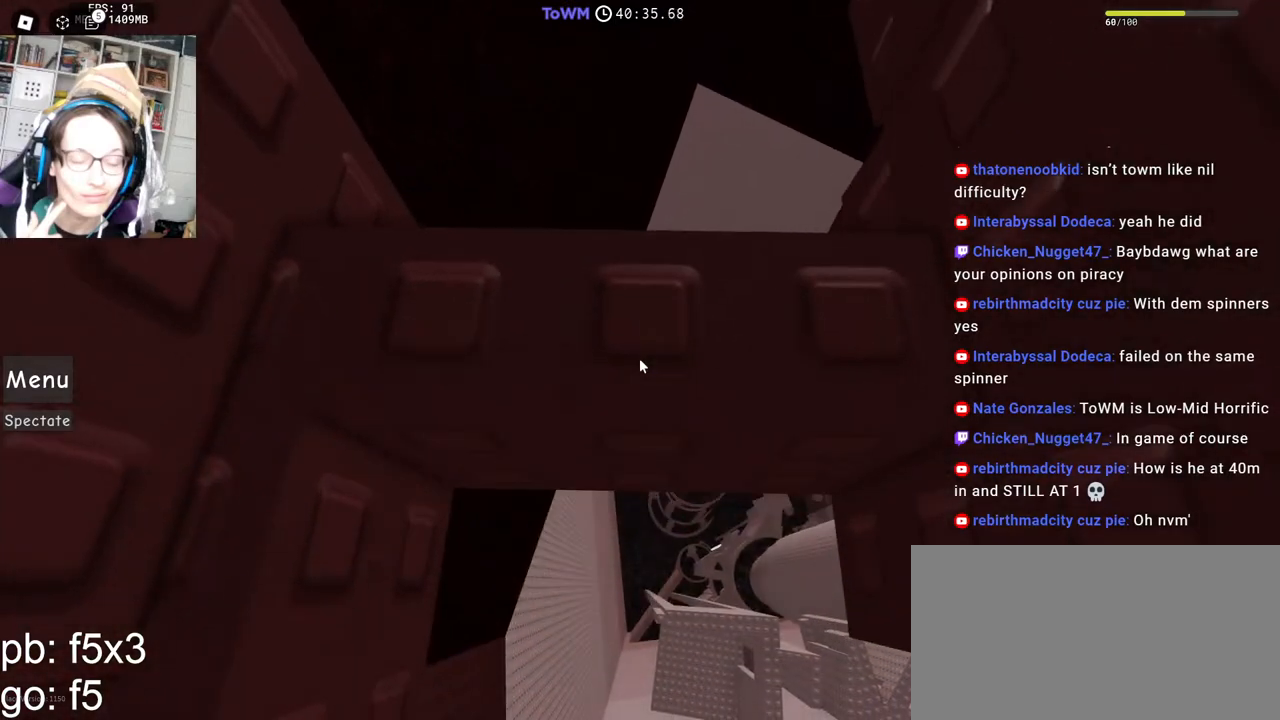
Gameplay with keyboard and mouse; each line is a JSON object with the keys and mouse buttons held at the frame after it. "events" lists presses ("down") and releases ("up") of "a", "ctrl", "d", "e", "q", "s", "shift", "space", "w", "mouse_left", "mouse_wheel", "mouse_right", "mouse_mb4" and "mouse_mb5" between this image and that frame as [ms after this image, input, new state], when the widget could be followed in between. "mouse_left", "mouse_wheel", "mouse_right", "mouse_mb4", "mouse_mb5" = the "left", "wheel", "right", "mb4", "mb5" buttons of the "mouse" list. No other keys are recorded. "wheel" means that the mouse wheel is clicked or scrolled. Mouse movement is not recorded.
{"keys": [], "mouse": ["right"], "events": [[300, "mouse_wheel", "down"], [350, "mouse_wheel", "up"]]}
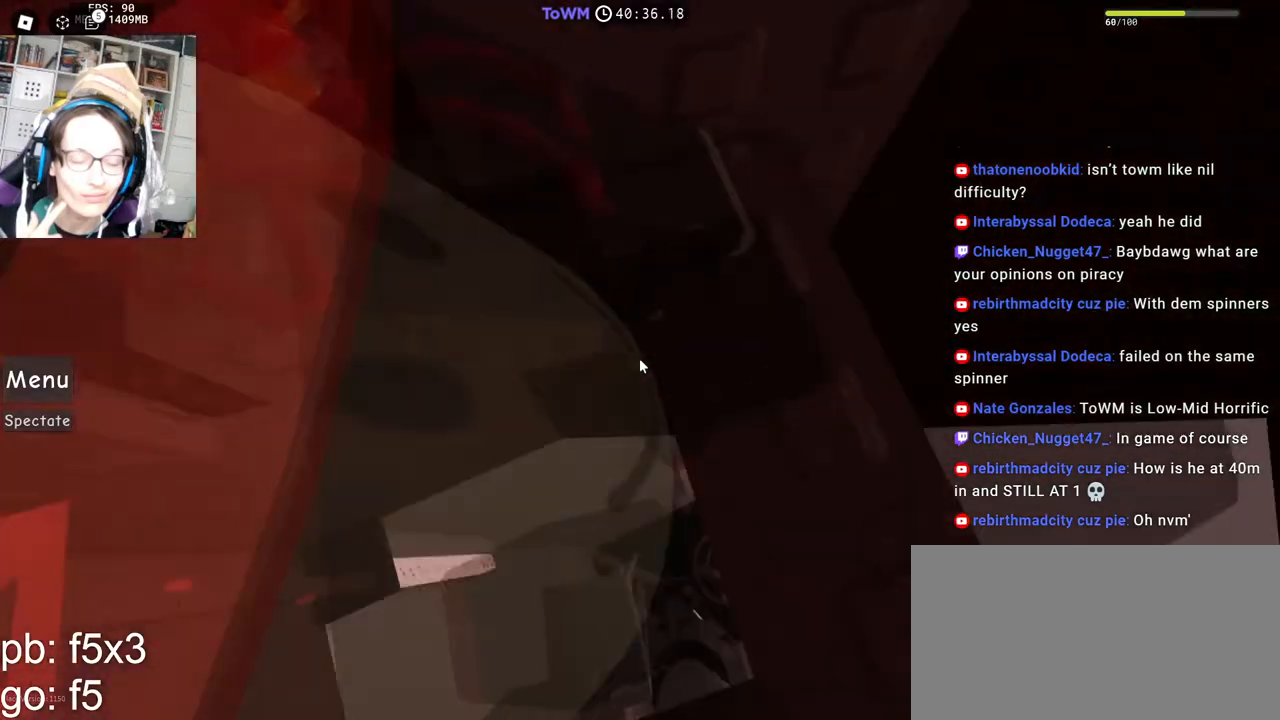
{"keys": [], "mouse": ["right"], "events": [[333, "d", "down"], [400, "mouse_wheel", "down"], [450, "mouse_wheel", "up"], [483, "d", "up"]]}
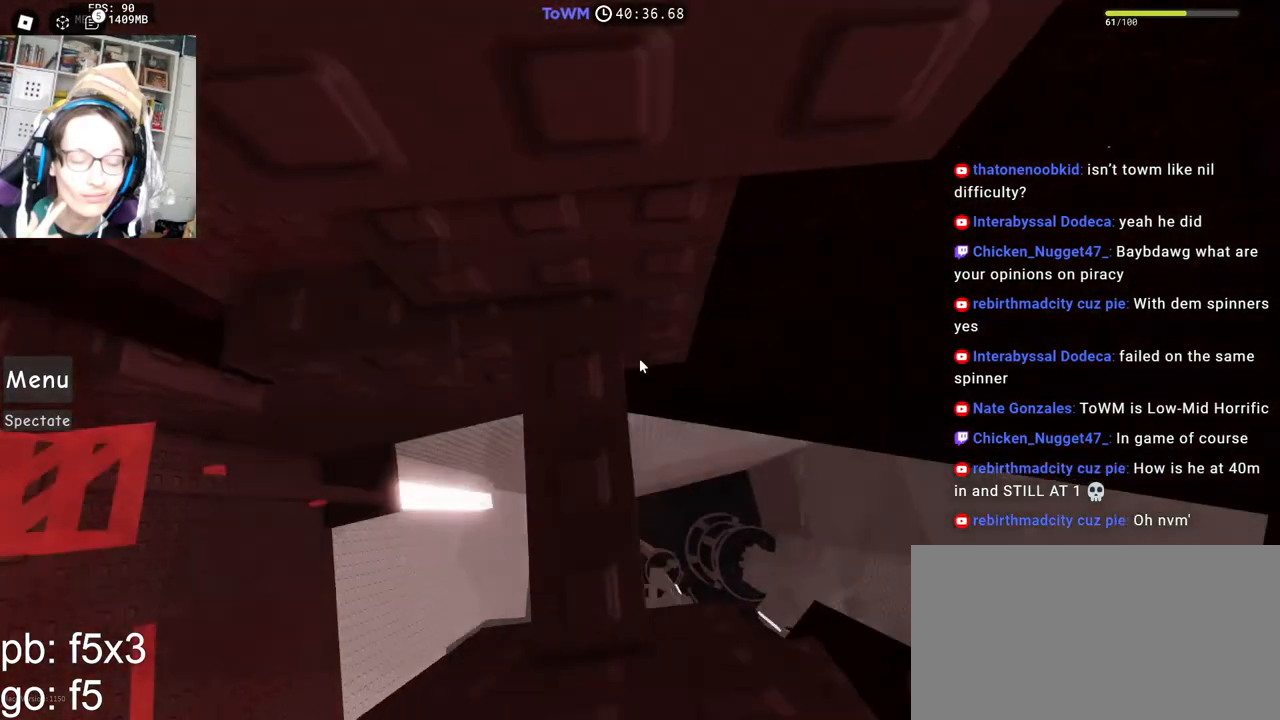
{"keys": [], "mouse": ["right"], "events": []}
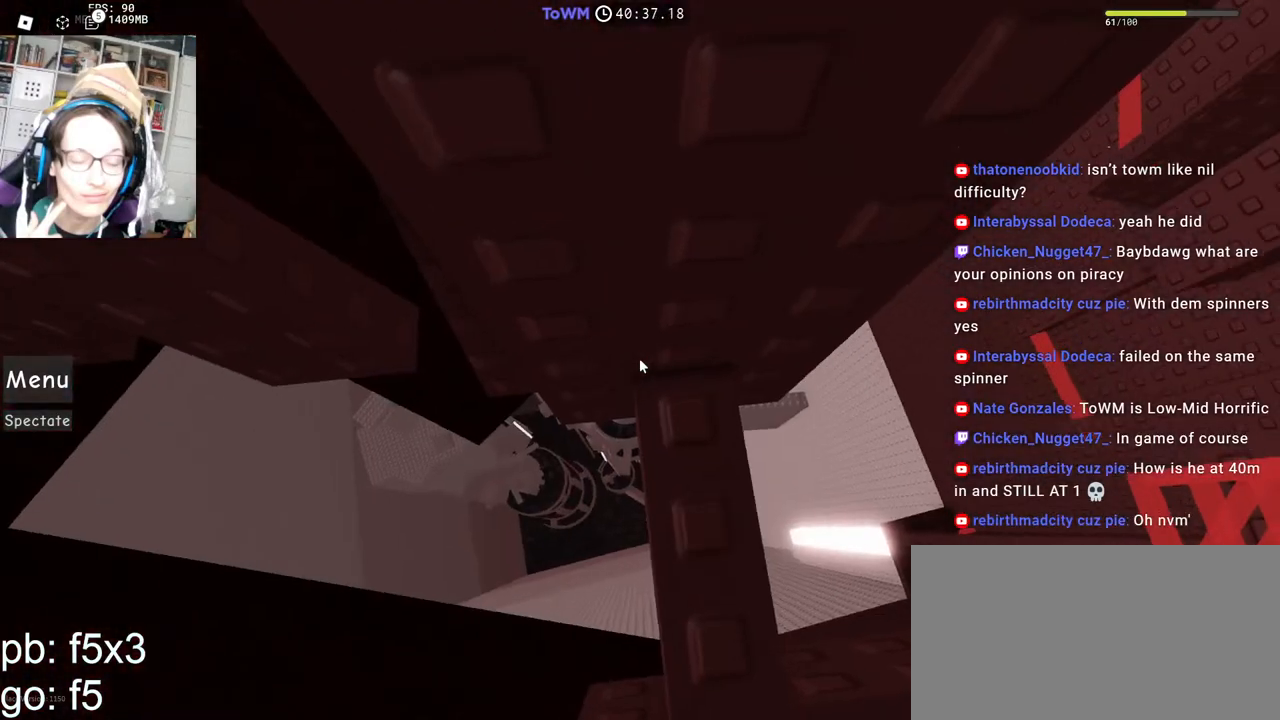
{"keys": [], "mouse": ["right"], "events": [[100, "w", "down"], [183, "w", "up"], [300, "w", "down"], [333, "w", "up"], [433, "w", "down"], [483, "w", "up"]]}
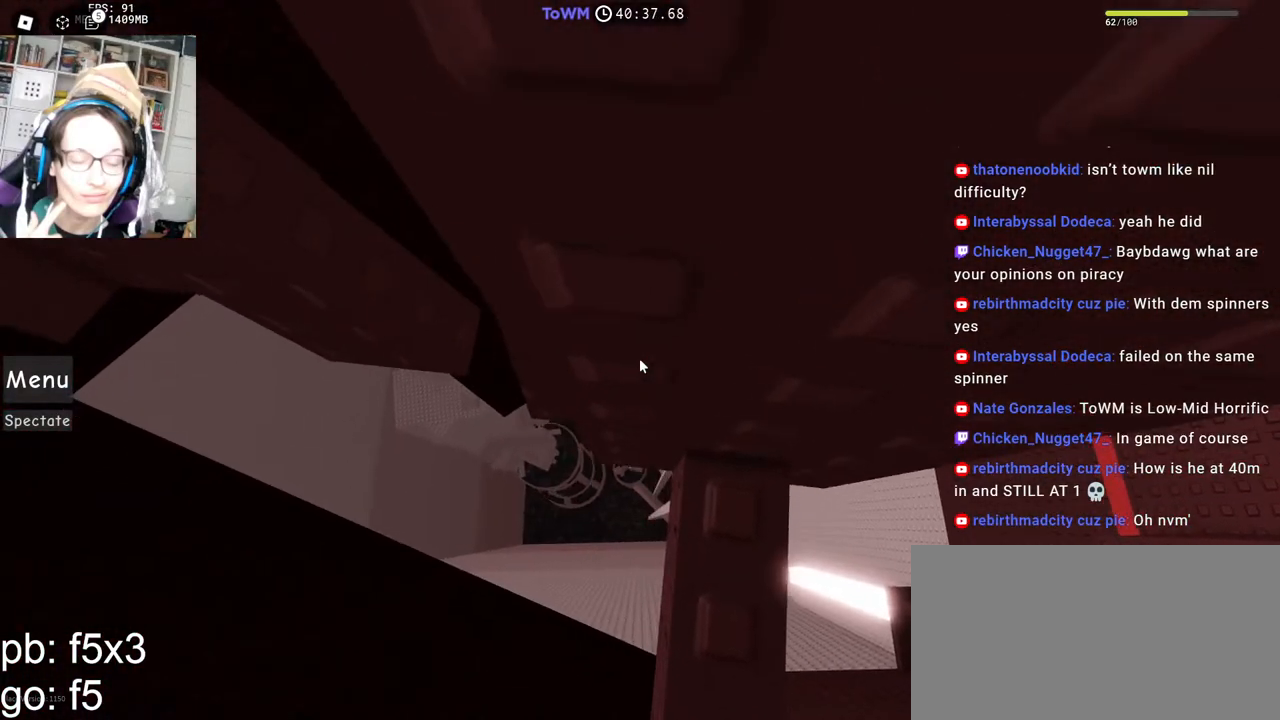
{"keys": [], "mouse": ["right"], "events": [[133, "a", "down"], [133, "w", "down"], [483, "a", "up"], [483, "w", "up"]]}
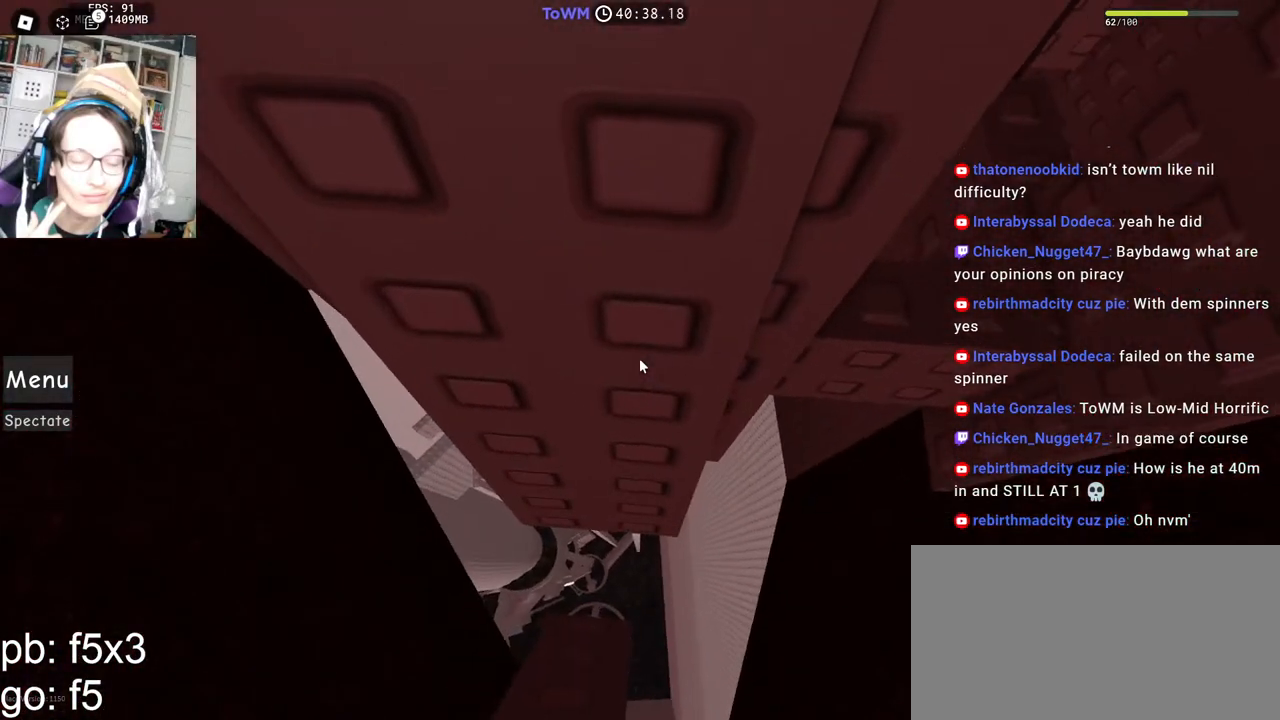
{"keys": [], "mouse": ["right"], "events": [[167, "a", "down"], [200, "a", "up"], [350, "mouse_wheel", "down"], [367, "mouse_wheel", "up"]]}
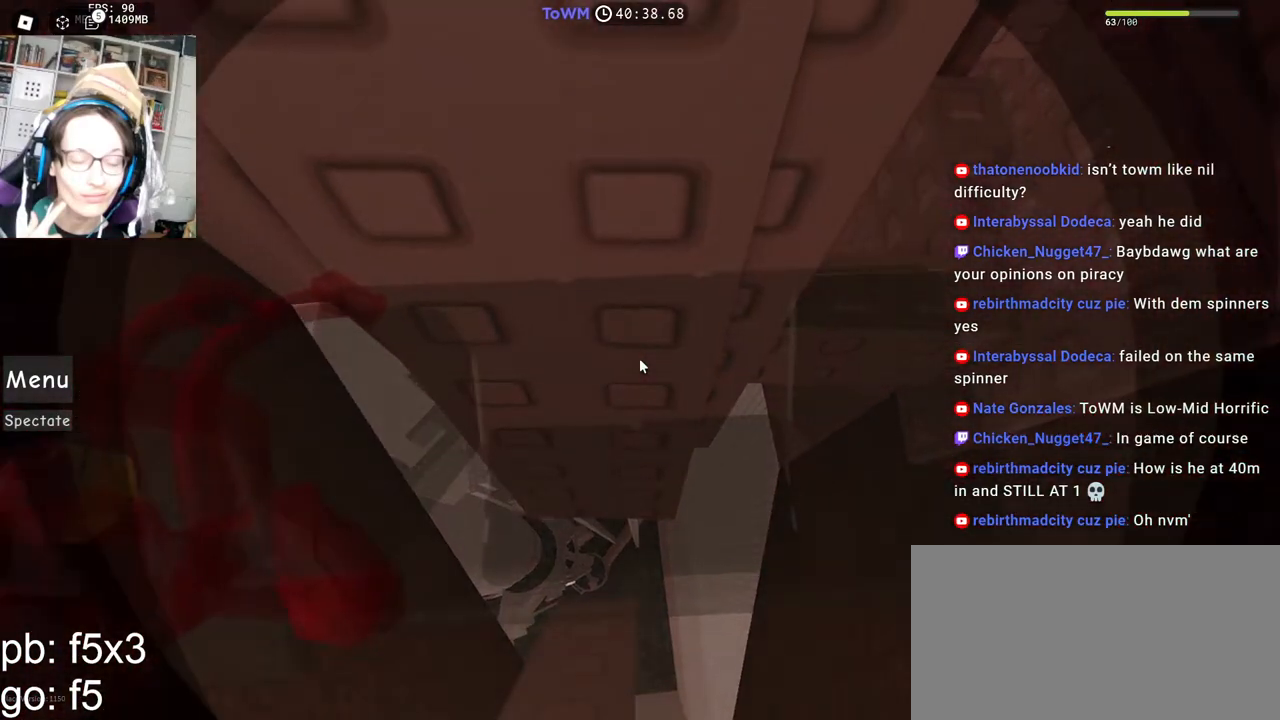
{"keys": [], "mouse": ["right"], "events": [[67, "mouse_wheel", "down"], [83, "a", "down"], [133, "a", "up"], [133, "mouse_wheel", "up"], [317, "a", "down"], [317, "s", "down"], [367, "s", "up"], [383, "a", "up"]]}
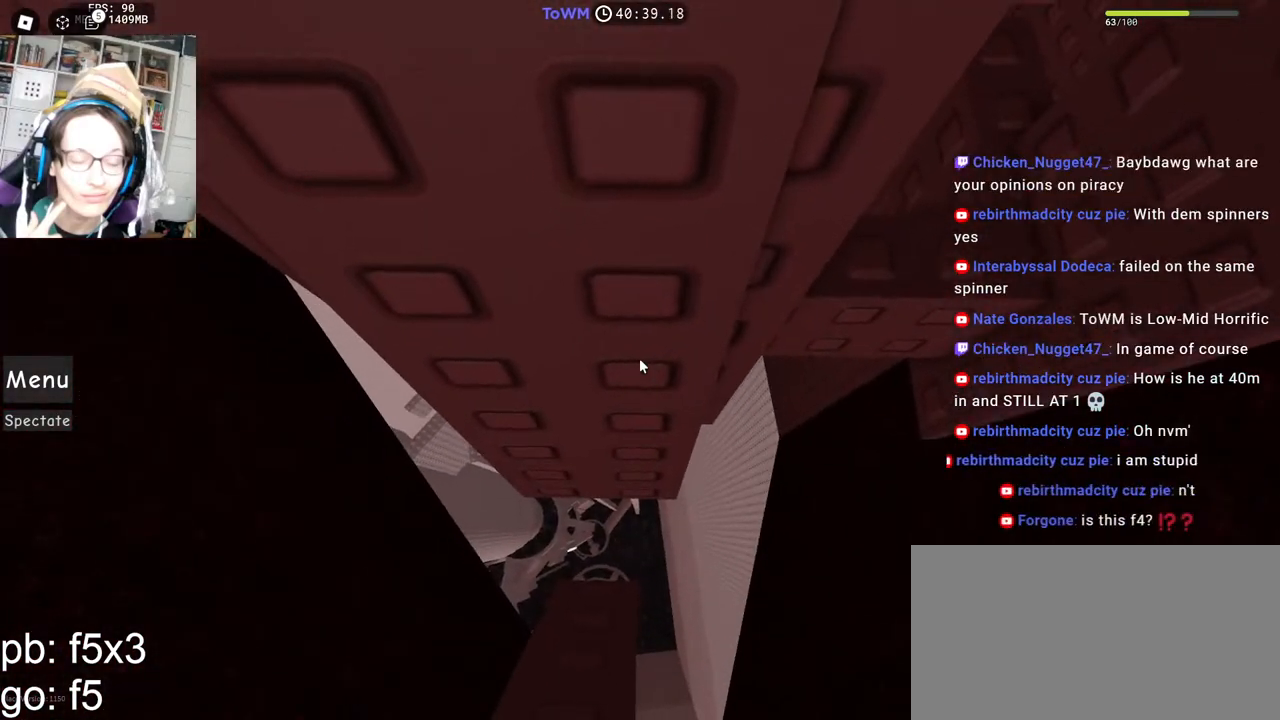
{"keys": [], "mouse": ["right"], "events": [[67, "a", "down"], [133, "a", "up"], [217, "a", "down"], [283, "a", "up"], [450, "a", "down"], [500, "a", "up"]]}
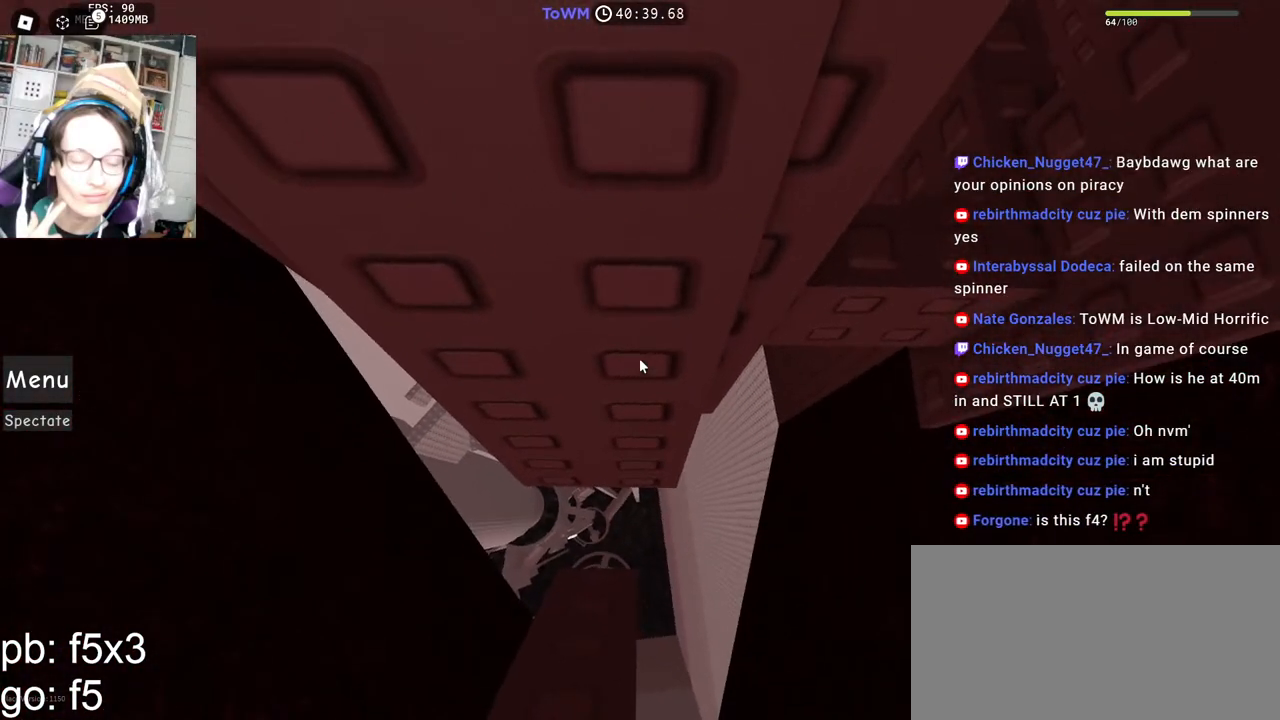
{"keys": [], "mouse": ["right"], "events": [[117, "a", "down"], [200, "a", "up"], [300, "a", "down"], [350, "a", "up"]]}
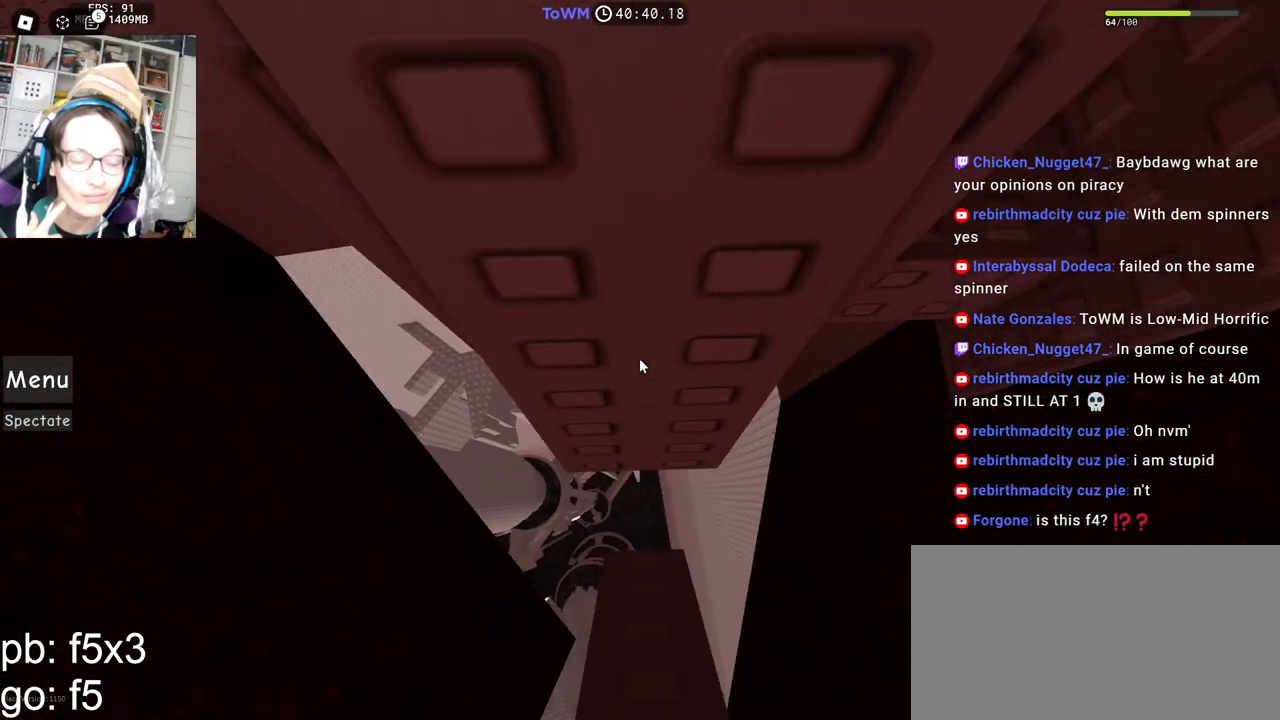
{"keys": ["a"], "mouse": ["right"], "events": [[117, "mouse_wheel", "down"], [200, "mouse_wheel", "up"], [383, "mouse_wheel", "down"], [433, "a", "down"], [433, "mouse_wheel", "up"]]}
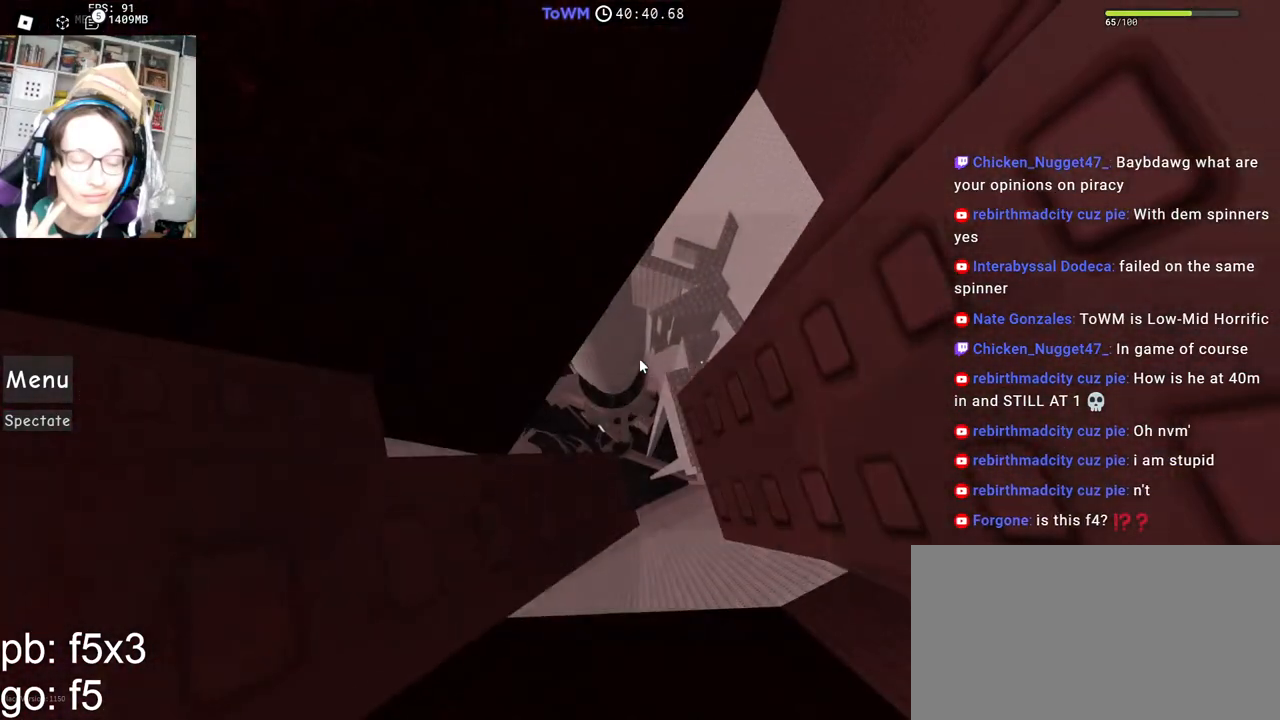
{"keys": [], "mouse": ["right"], "events": [[17, "a", "up"], [167, "mouse_wheel", "down"], [250, "mouse_wheel", "up"], [383, "s", "down"], [400, "a", "down"], [400, "mouse_wheel", "down"], [450, "a", "up"], [450, "mouse_wheel", "up"], [450, "s", "up"]]}
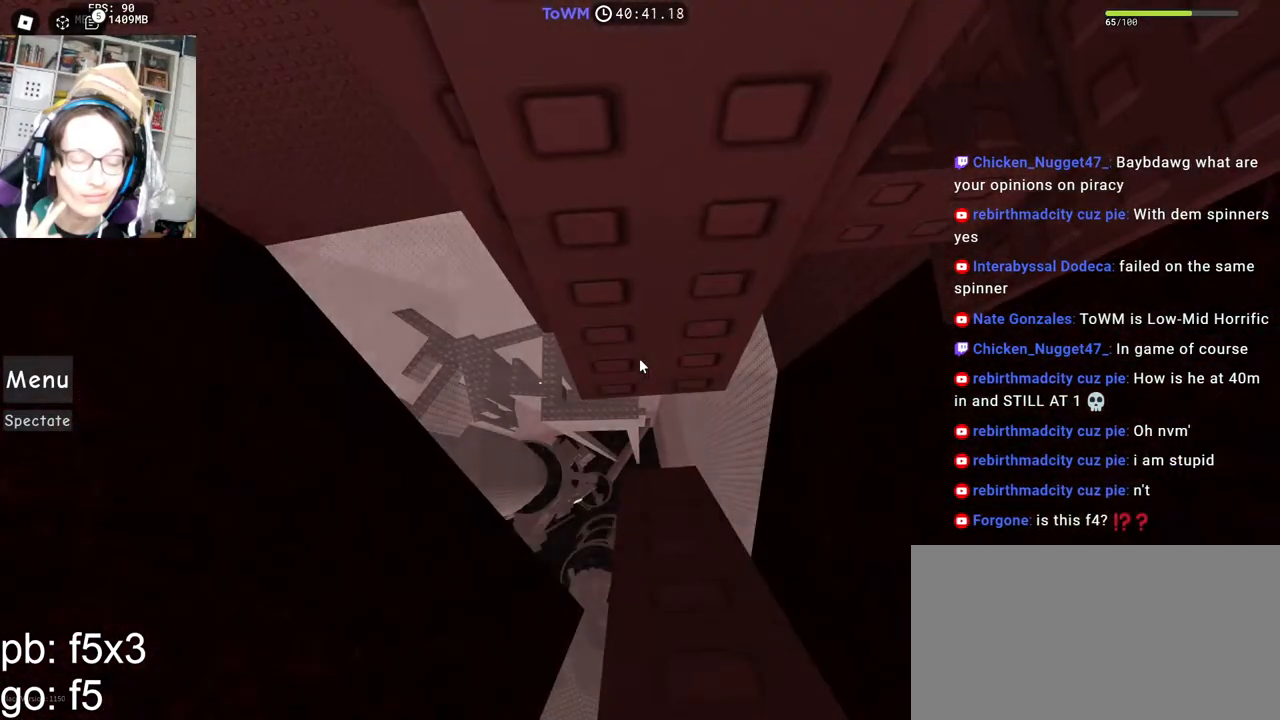
{"keys": ["a"], "mouse": ["right"], "events": [[183, "a", "down"], [217, "a", "up"], [483, "a", "down"]]}
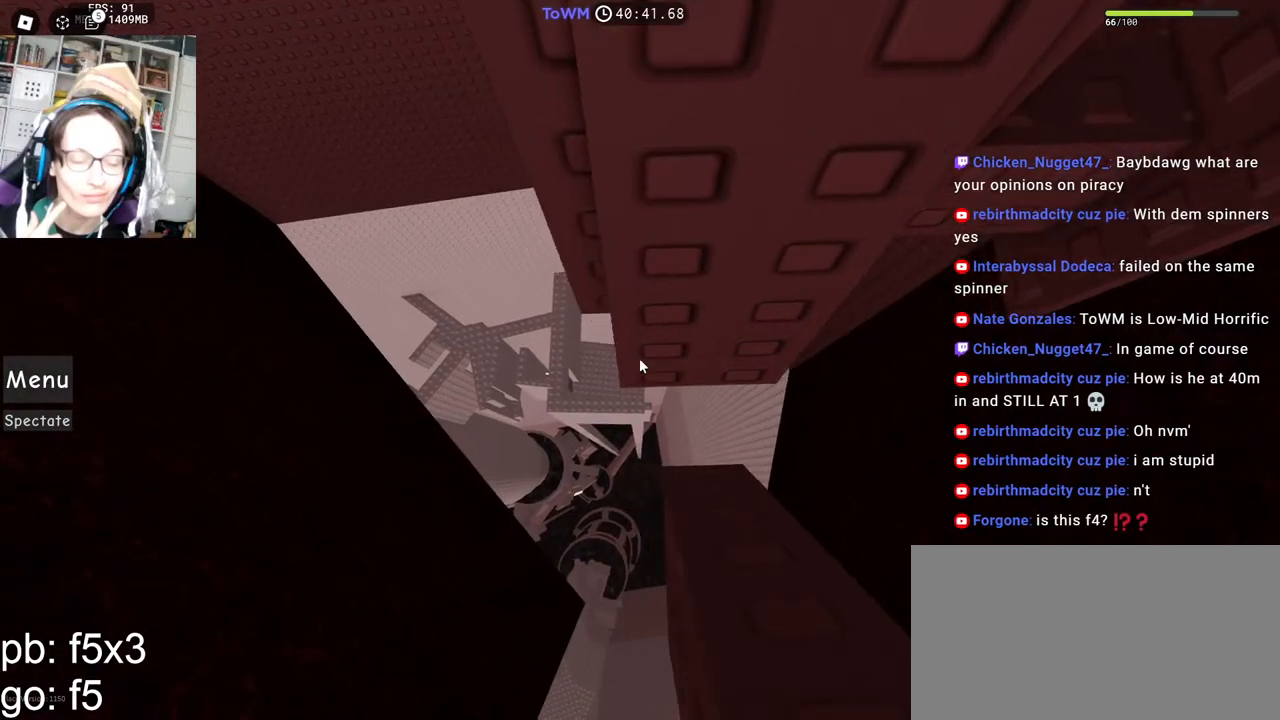
{"keys": [], "mouse": ["right"], "events": [[17, "a", "up"]]}
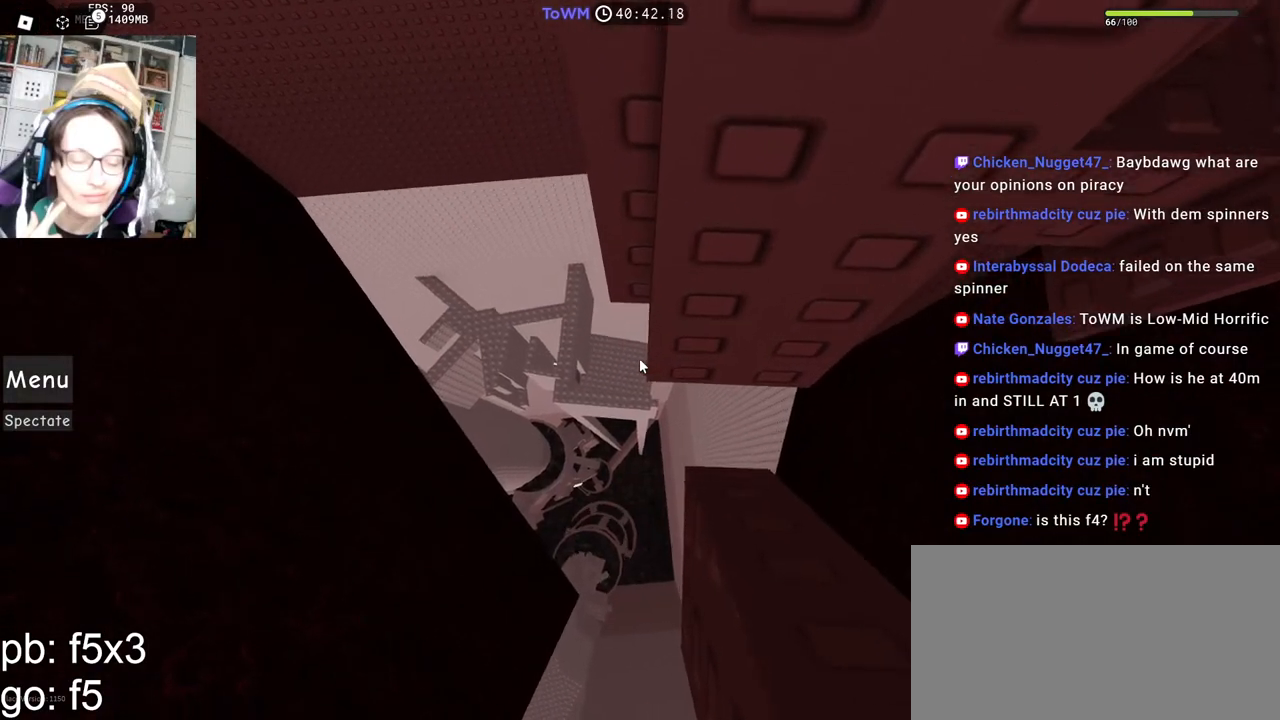
{"keys": [], "mouse": ["right"], "events": [[433, "s", "down"], [467, "s", "up"]]}
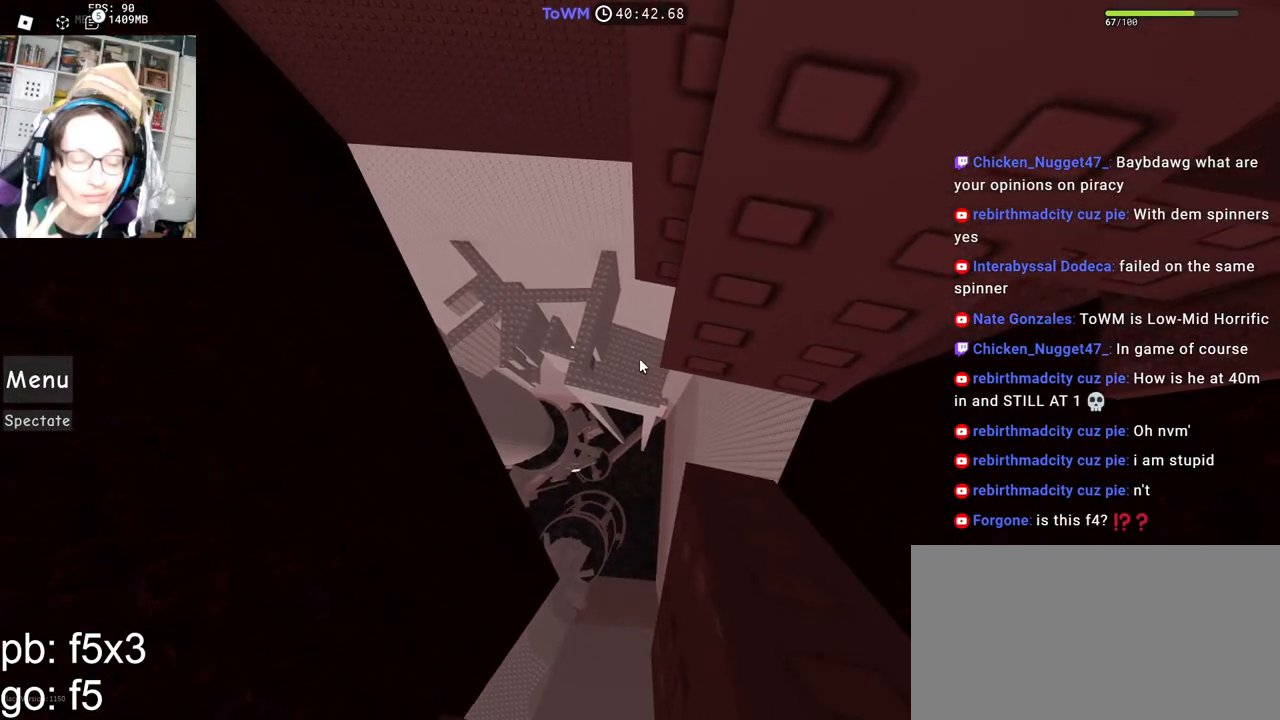
{"keys": [], "mouse": ["right"], "events": []}
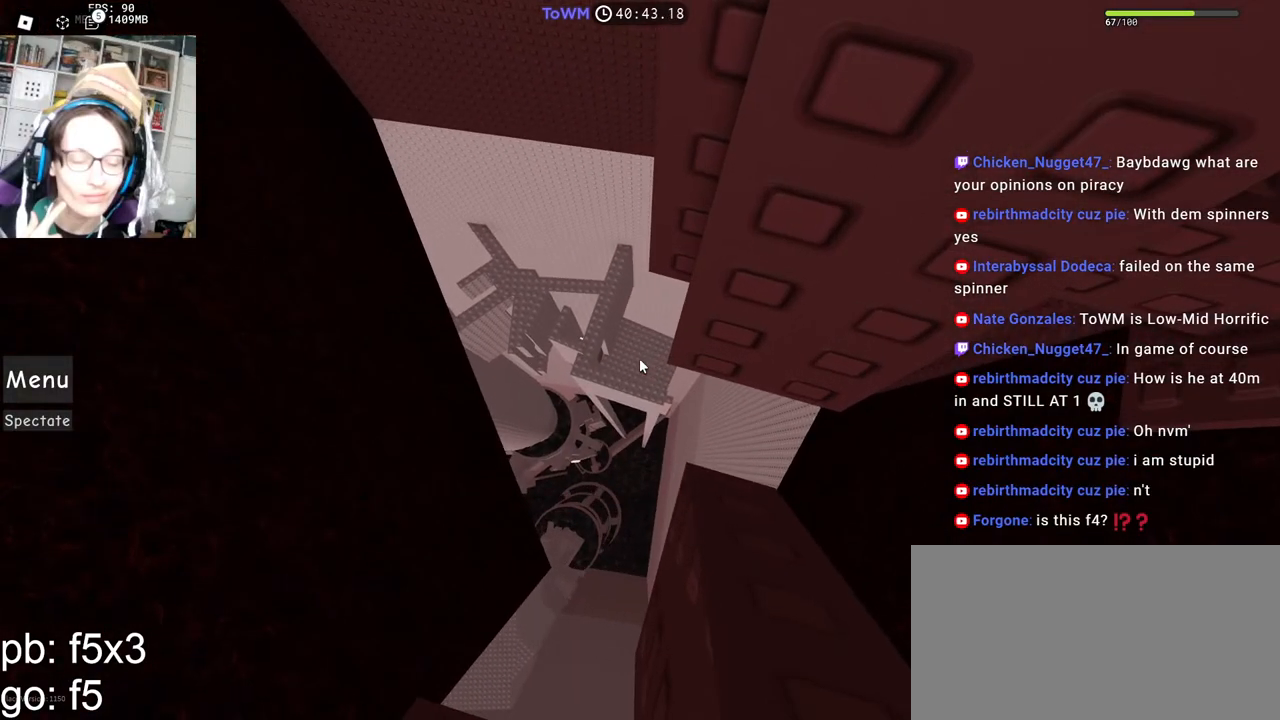
{"keys": [], "mouse": ["right"], "events": [[17, "mouse_wheel", "down"], [150, "mouse_wheel", "up"]]}
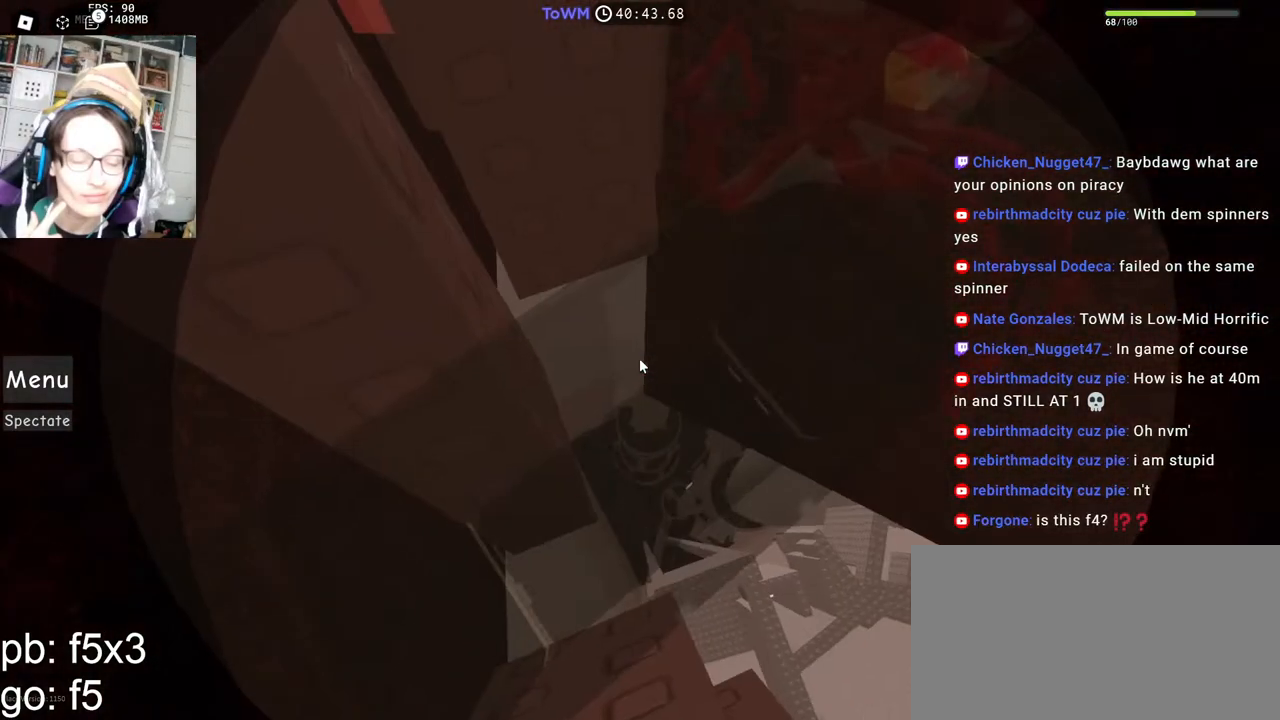
{"keys": ["w"], "mouse": ["right"], "events": [[233, "w", "down"]]}
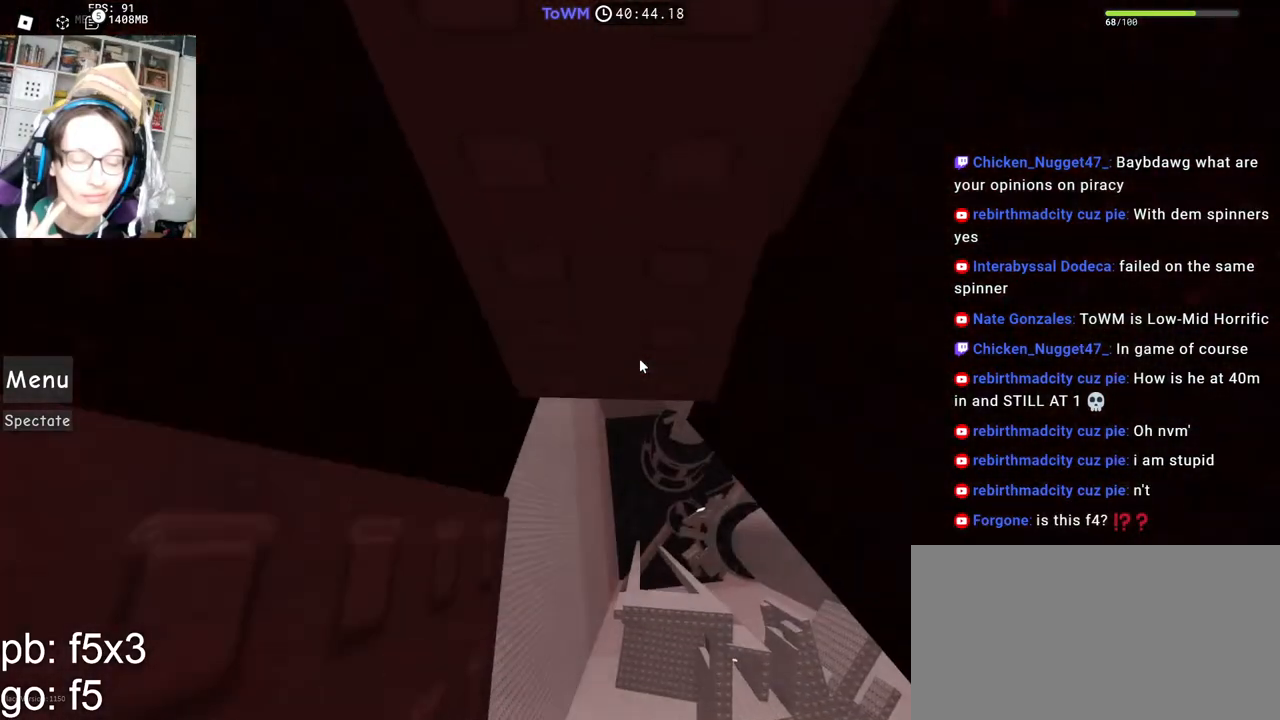
{"keys": [], "mouse": ["right"], "events": [[117, "w", "up"], [300, "d", "down"], [350, "d", "up"]]}
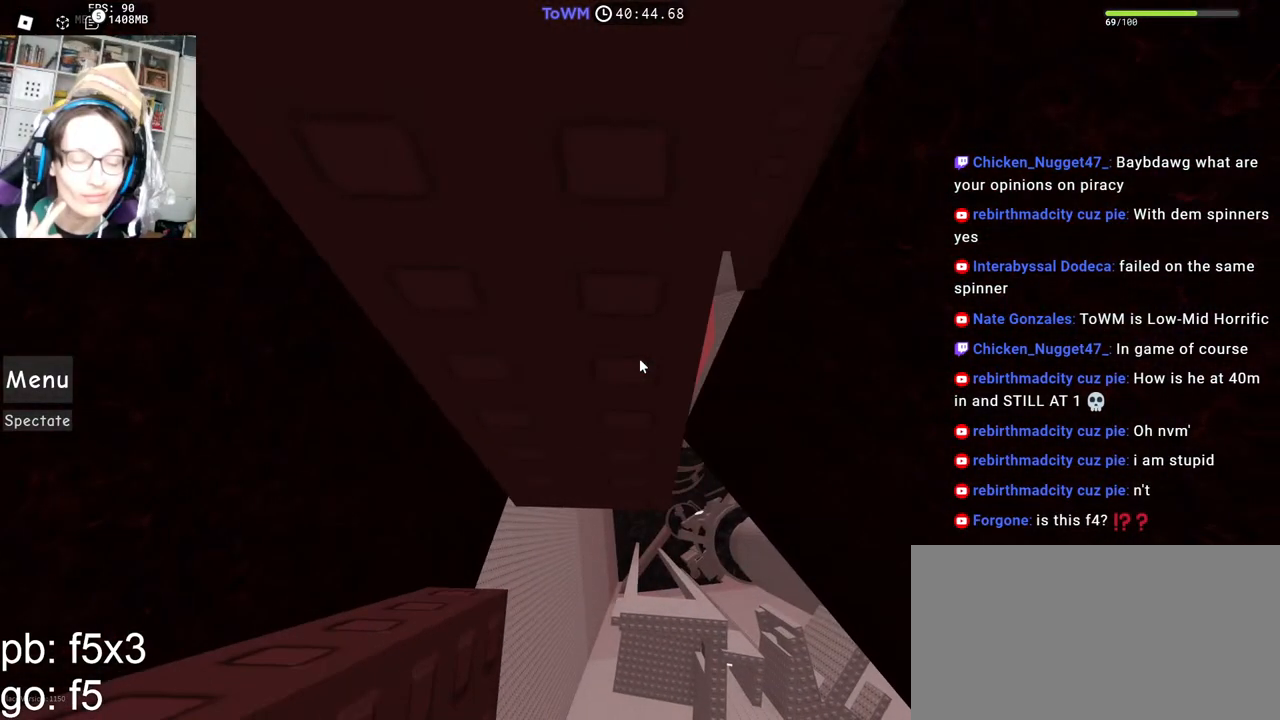
{"keys": [], "mouse": ["right"], "events": [[33, "d", "down"], [83, "d", "up"]]}
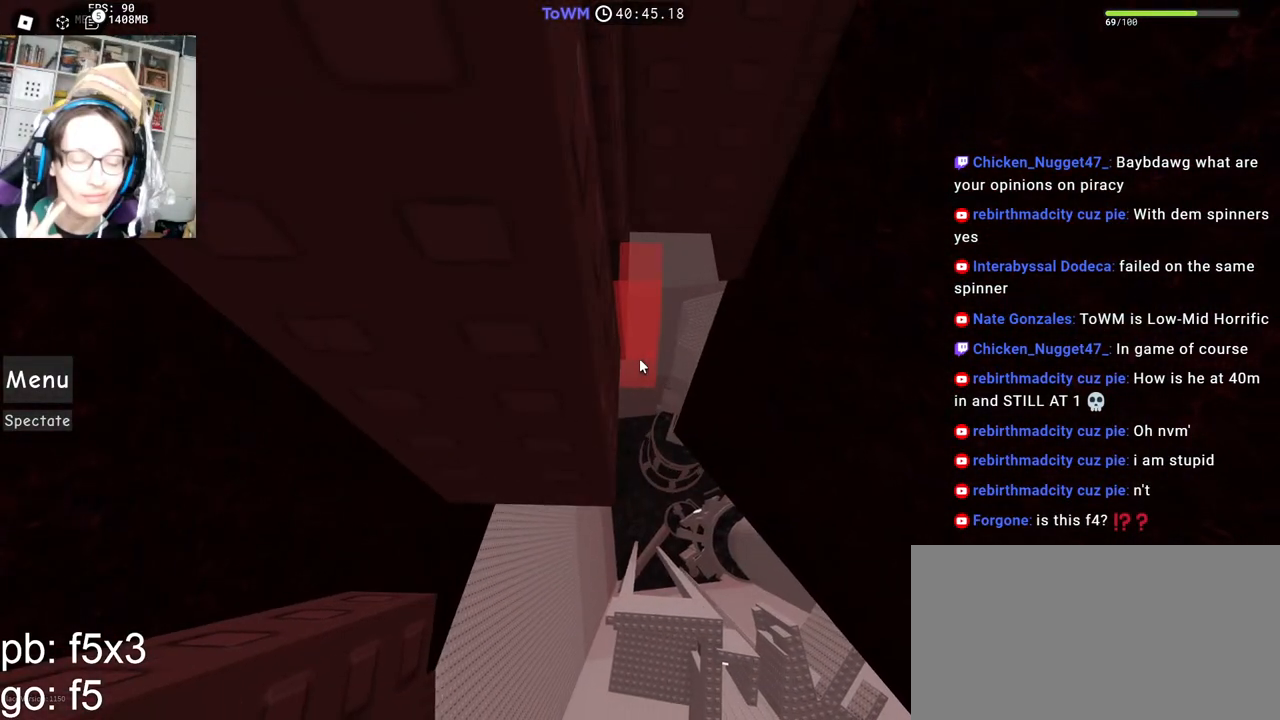
{"keys": [], "mouse": ["right"], "events": []}
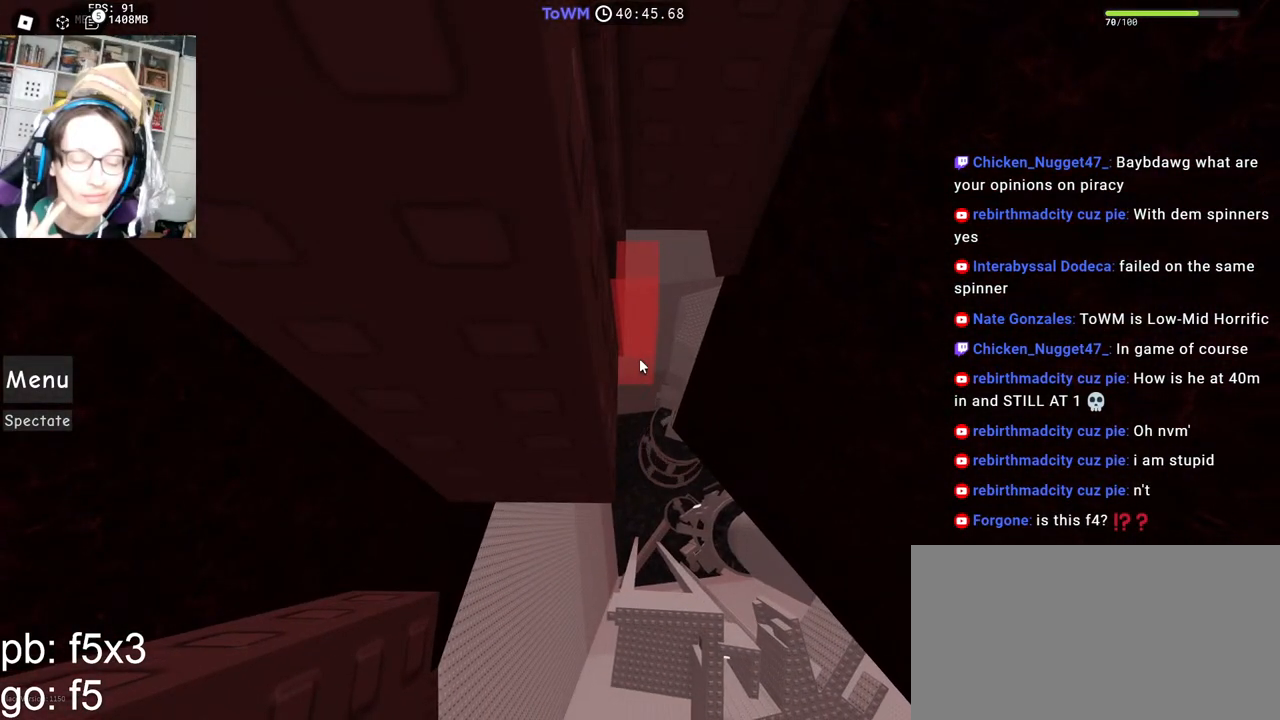
{"keys": [], "mouse": ["right"], "events": []}
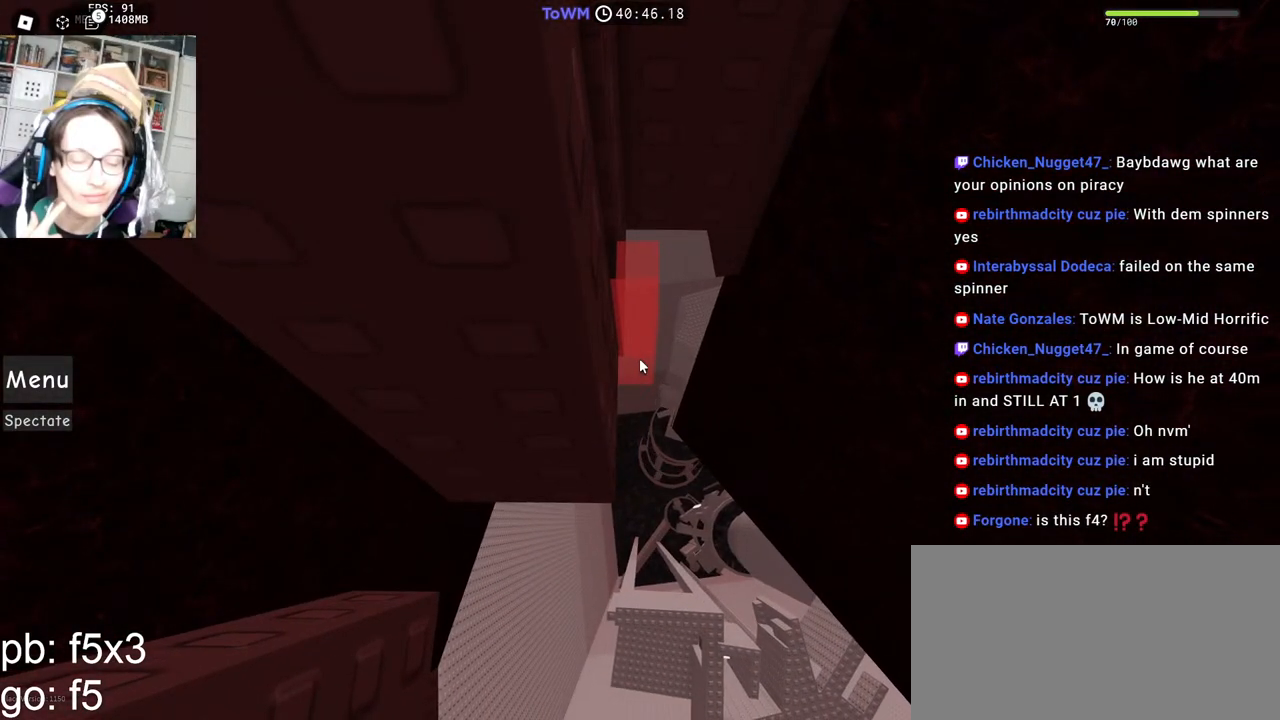
{"keys": [], "mouse": ["right"], "events": [[133, "a", "down"], [167, "a", "up"], [417, "d", "down"], [450, "d", "up"]]}
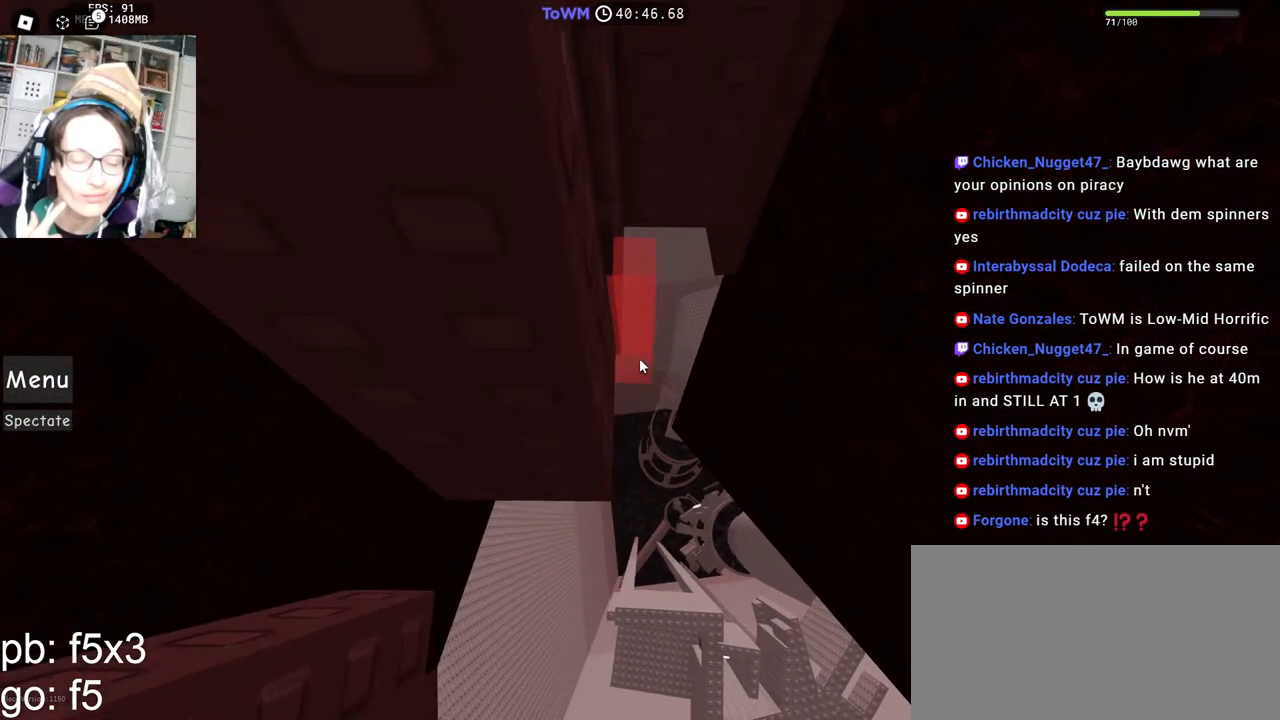
{"keys": ["d", "w"], "mouse": ["right"], "events": [[267, "mouse_wheel", "down"], [383, "mouse_wheel", "up"], [483, "d", "down"], [483, "w", "down"]]}
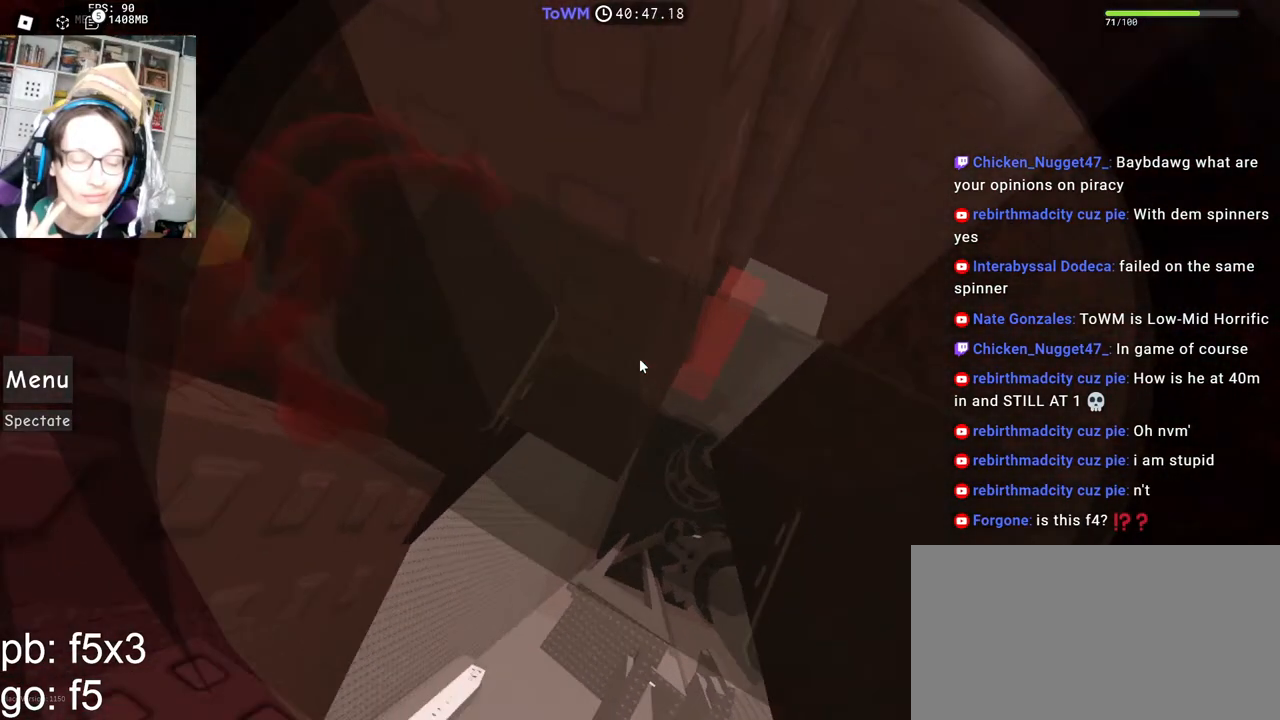
{"keys": [], "mouse": ["right"], "events": [[17, "mouse_wheel", "down"], [67, "mouse_wheel", "up"], [450, "d", "up"], [450, "w", "up"]]}
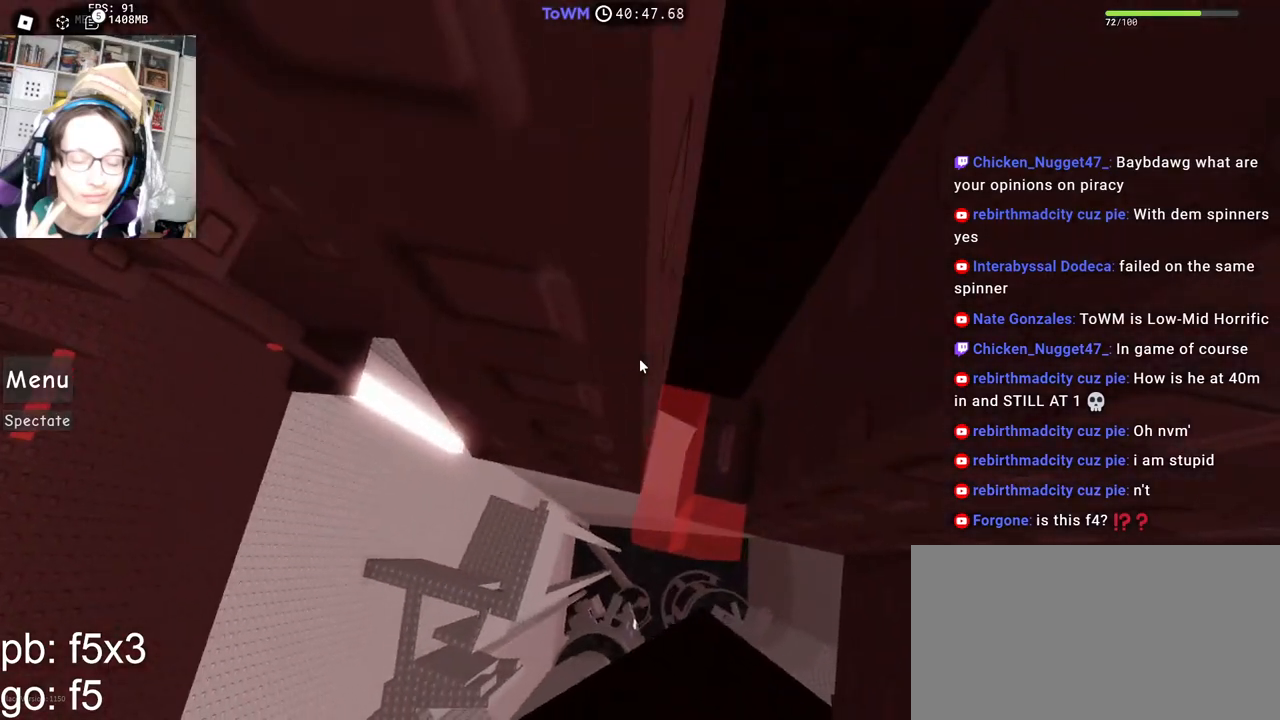
{"keys": [], "mouse": ["right"], "events": [[33, "d", "down"], [33, "w", "down"], [100, "d", "up"], [133, "w", "up"], [150, "w", "down"], [350, "a", "down"], [467, "a", "up"], [467, "w", "up"]]}
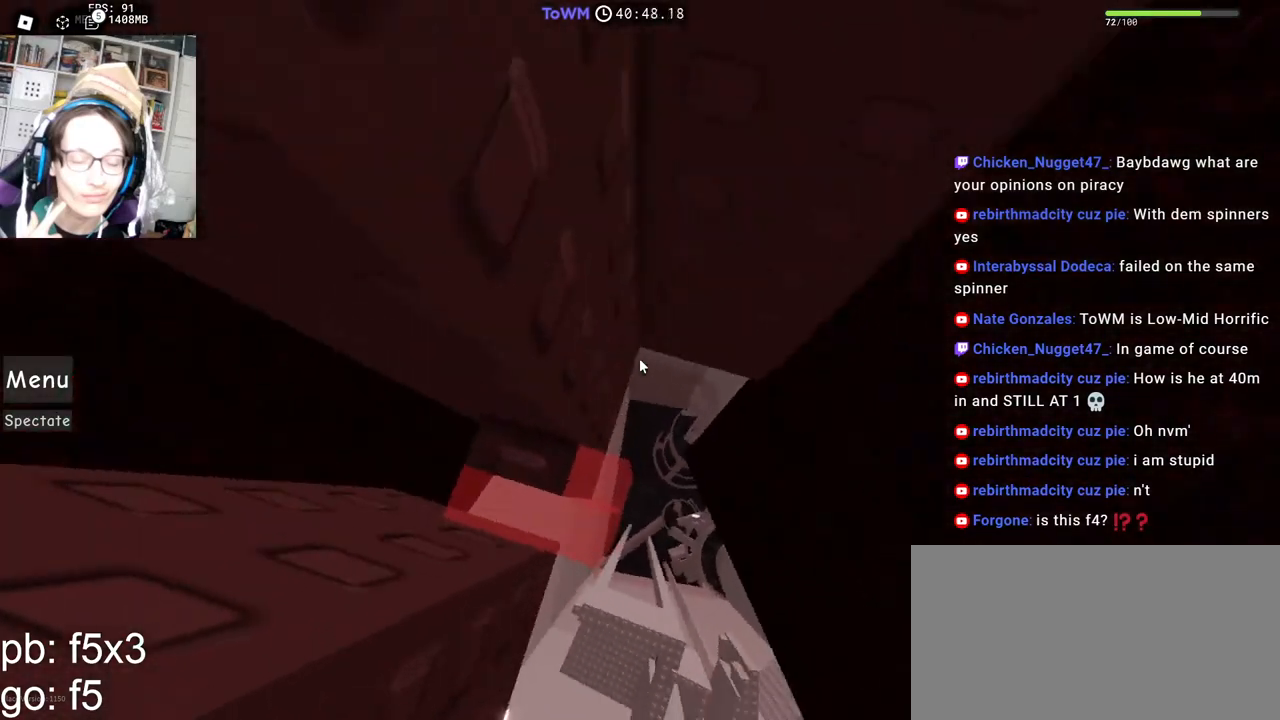
{"keys": [], "mouse": ["right"], "events": [[50, "a", "down"], [117, "a", "up"], [233, "a", "down"], [283, "a", "up"]]}
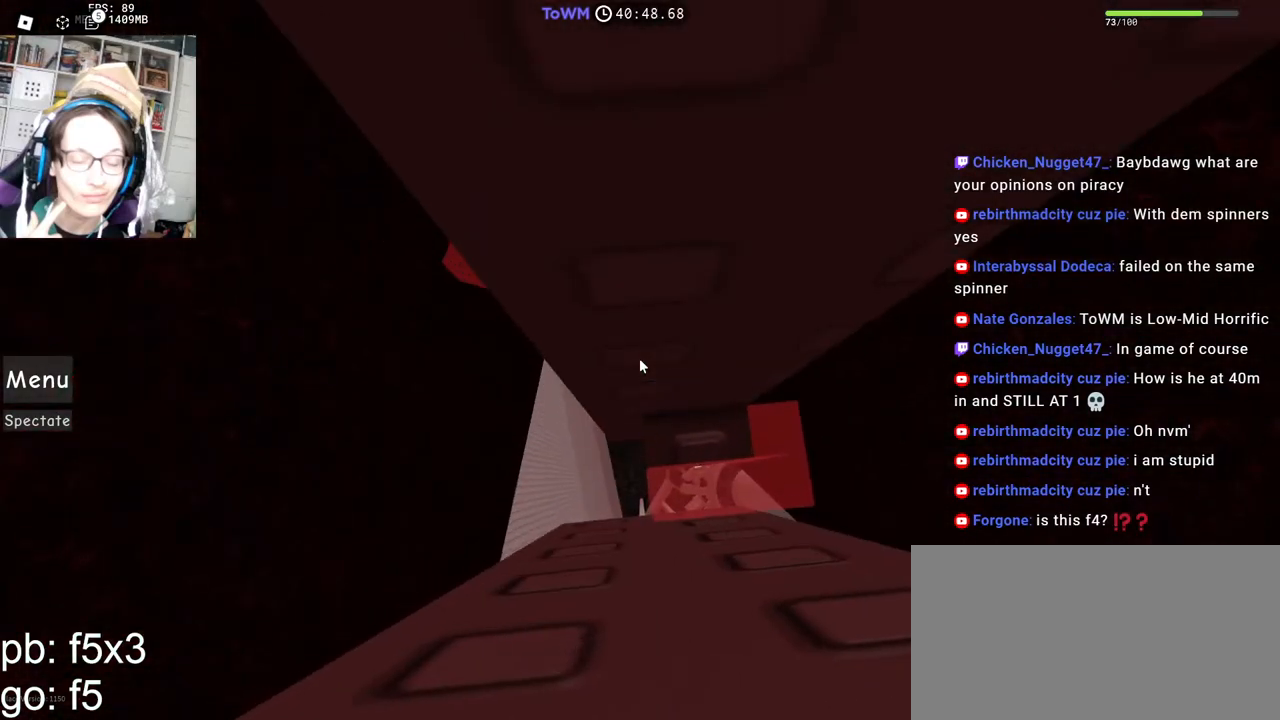
{"keys": [], "mouse": ["right"], "events": [[67, "s", "down"], [100, "s", "up"], [400, "mouse_wheel", "down"], [500, "mouse_wheel", "up"]]}
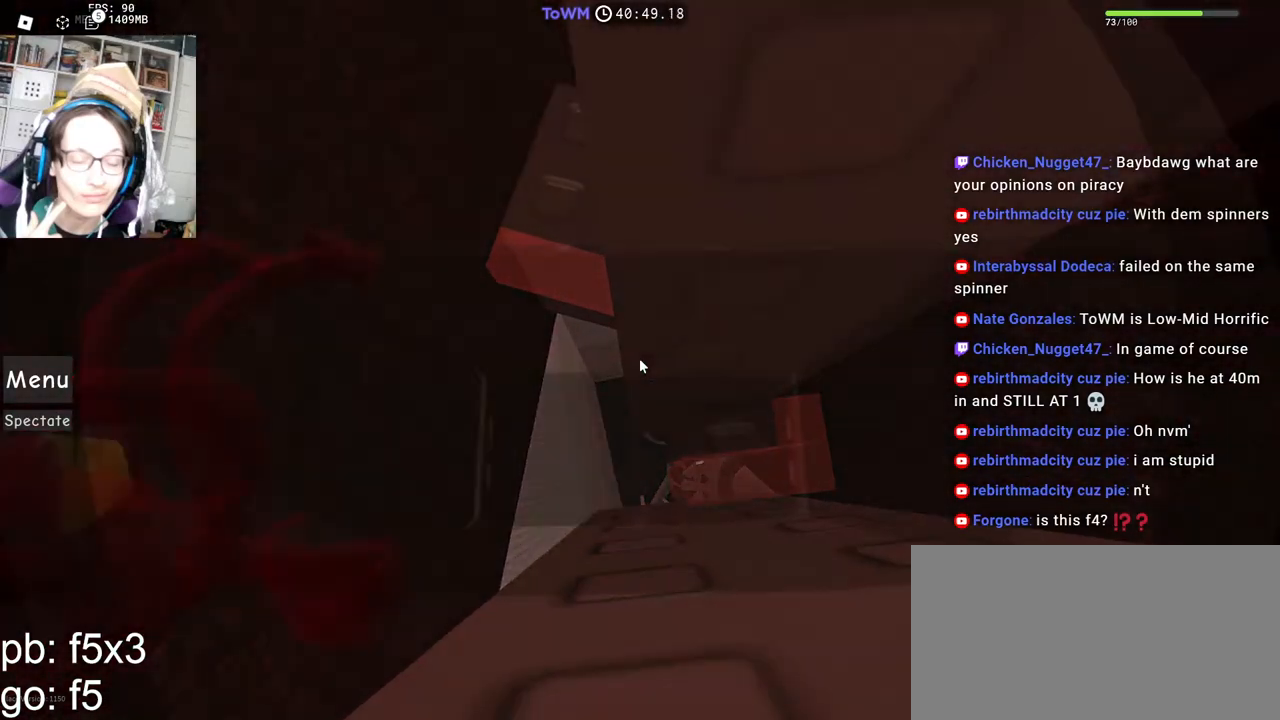
{"keys": [], "mouse": ["right"], "events": [[50, "a", "down"], [50, "w", "down"], [100, "mouse_wheel", "down"], [150, "mouse_wheel", "up"], [467, "a", "up"], [467, "w", "up"]]}
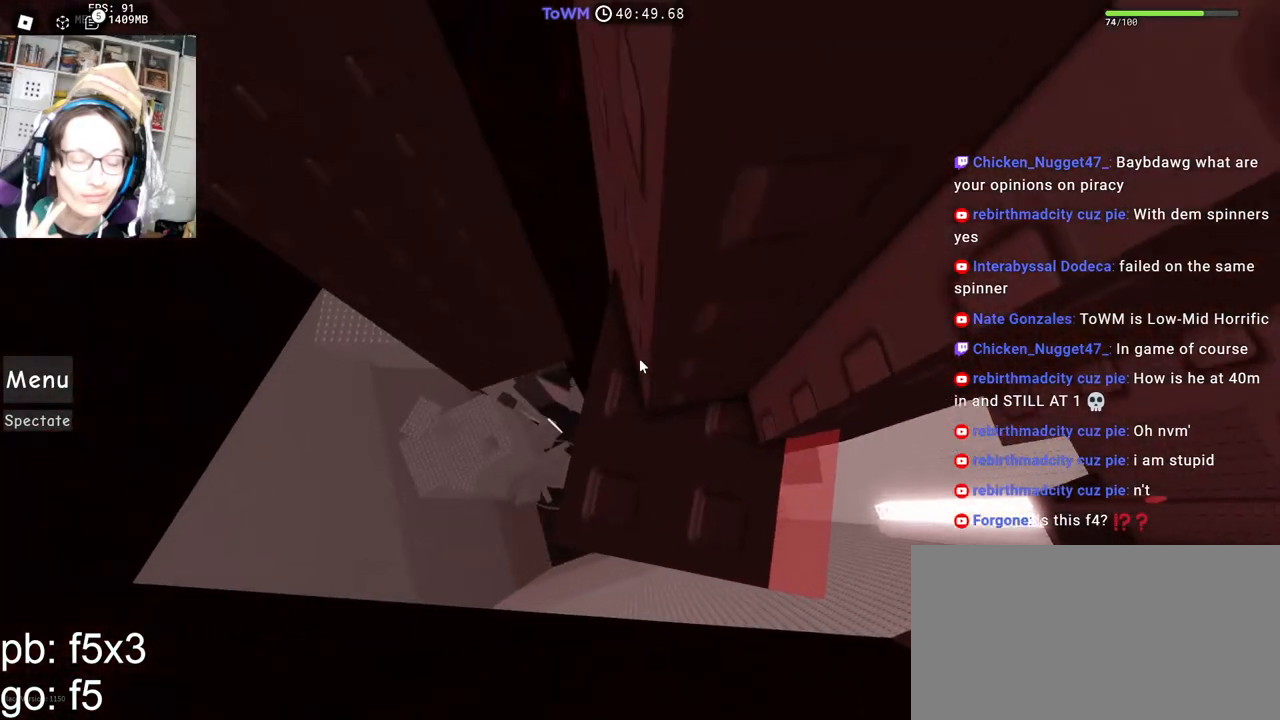
{"keys": ["w"], "mouse": ["right"], "events": [[83, "w", "down"], [200, "w", "up"], [283, "w", "down"], [383, "w", "up"], [433, "w", "down"]]}
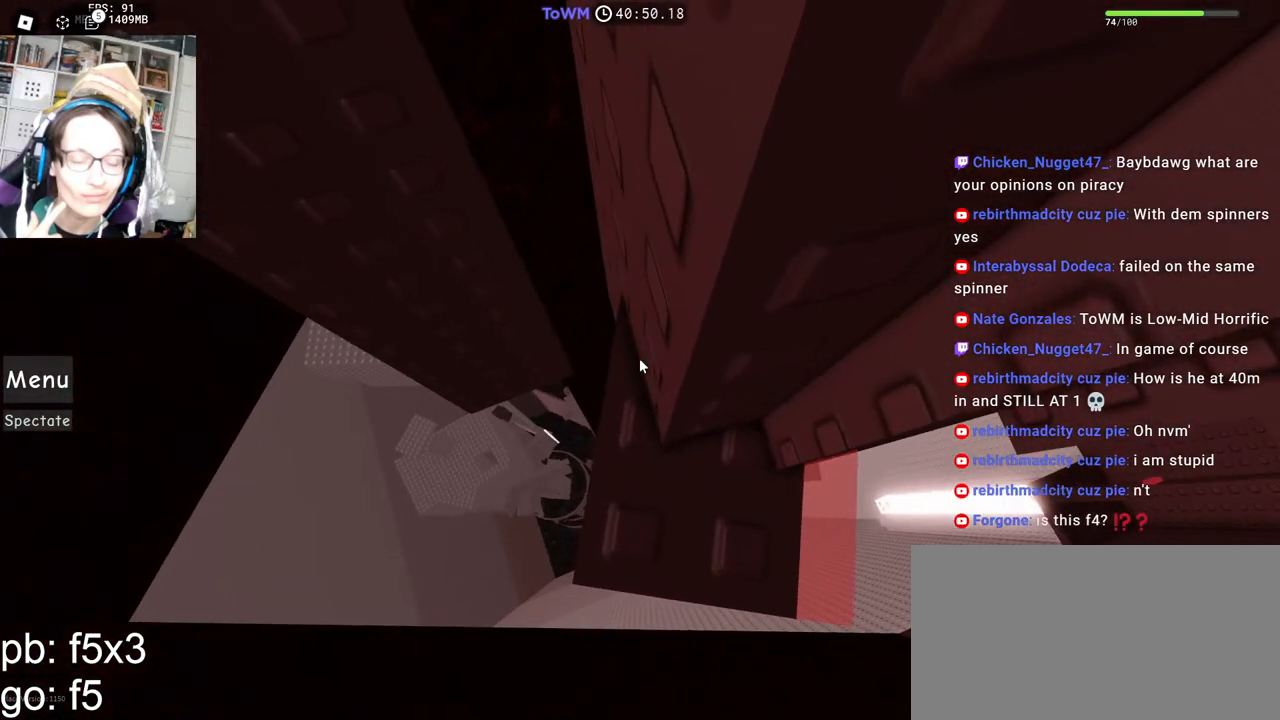
{"keys": ["s"], "mouse": ["right"], "events": [[200, "w", "up"], [500, "s", "down"]]}